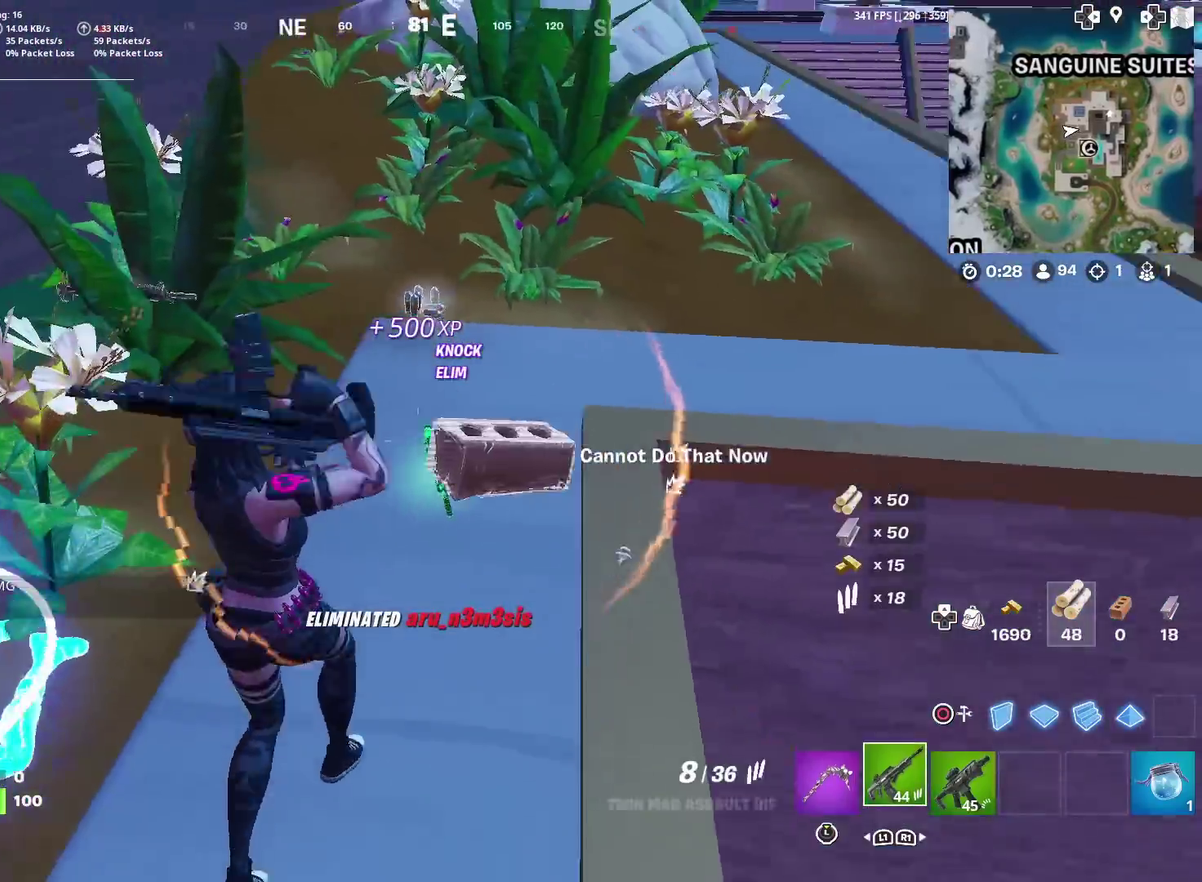
Gameplay with a controller (PlayStation layout); each line is a JSON object with the inputs held at the frame after it (dt_ms = milliseconds from this image to that frame). "events" lists button and stick changes between this image and that frame as [ms after this image, input, new state], when the widget could be followed in between. Not read: L1 R1 TOUCHPAD.
{"dt_ms": 401, "buttons": [], "left_stick": "up-right", "right_stick": "center", "events": [[17, "SQUARE", "down"], [67, "SQUARE", "up"], [117, "left_stick", "up-left"], [184, "left_stick", "up"], [234, "right_stick", "up-right"], [284, "right_stick", "center"], [301, "left_stick", "up-right"]]}
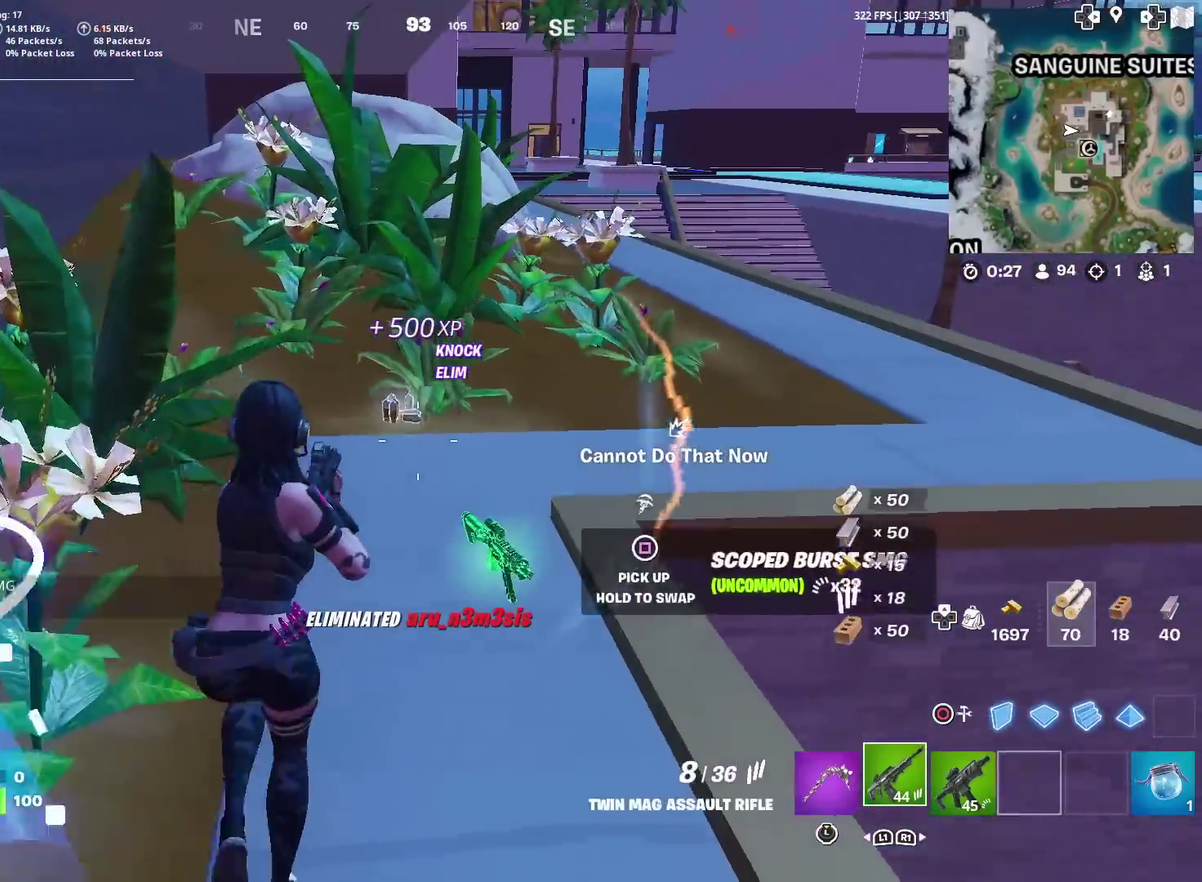
{"dt_ms": 500, "buttons": [], "left_stick": "up", "right_stick": "right", "events": [[33, "SQUARE", "down"], [83, "SQUARE", "up"], [183, "SQUARE", "down"], [250, "SQUARE", "up"], [267, "left_stick", "up"], [300, "right_stick", "left"], [350, "SQUARE", "down"], [367, "right_stick", "center"], [417, "SQUARE", "up"], [483, "right_stick", "right"]]}
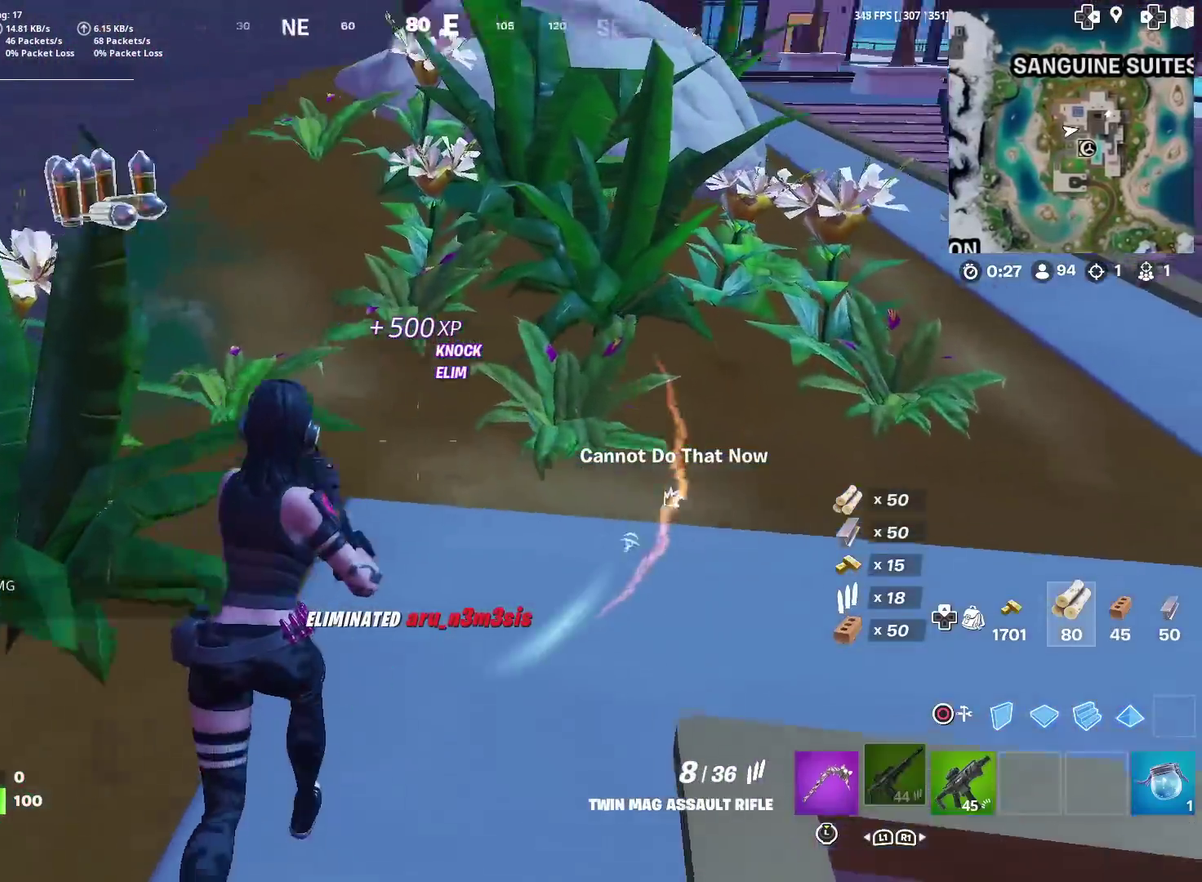
{"dt_ms": 501, "buttons": [], "left_stick": "up-left", "right_stick": "center", "events": [[50, "right_stick", "center"], [67, "left_stick", "up-left"], [317, "CIRCLE", "down"], [417, "CIRCLE", "up"]]}
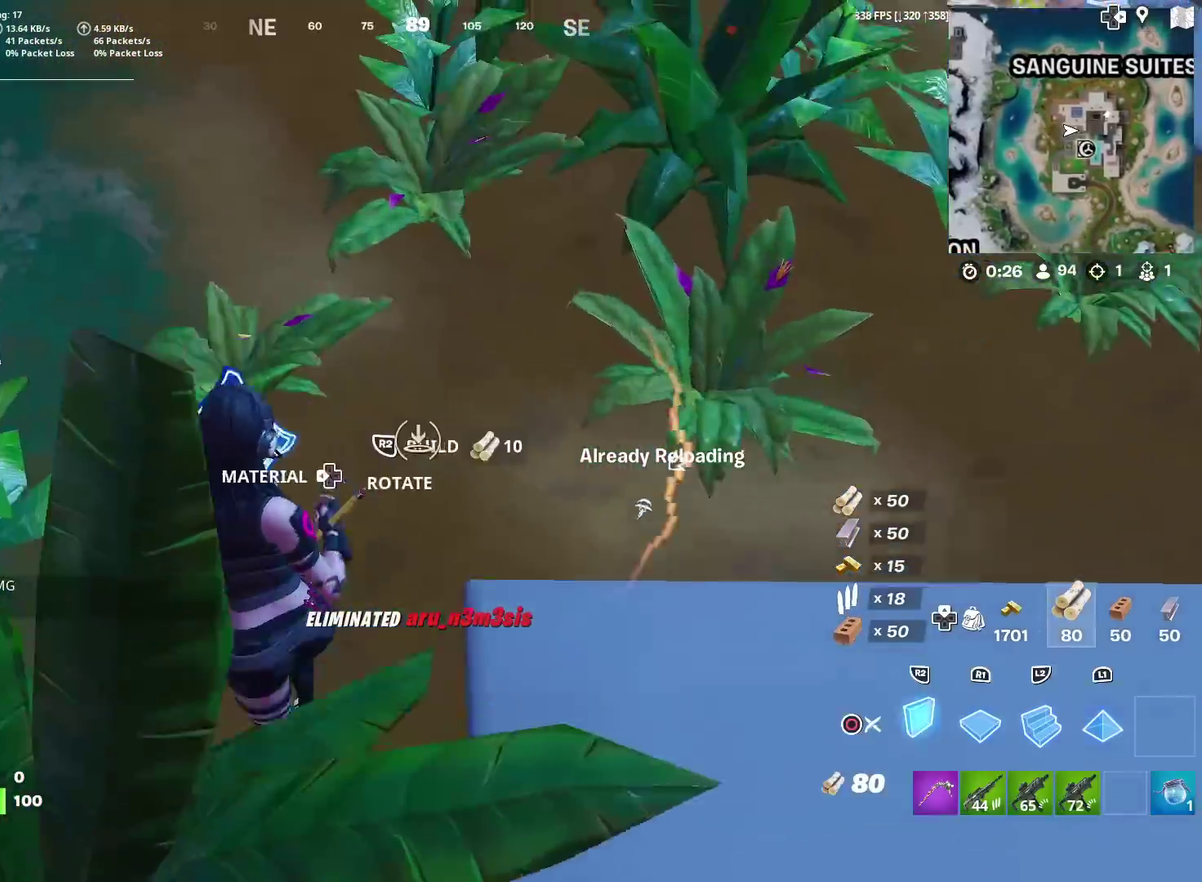
{"dt_ms": 400, "buttons": [], "left_stick": "up-right", "right_stick": "center", "events": [[33, "left_stick", "up"], [300, "left_stick", "center"], [400, "left_stick", "up-right"]]}
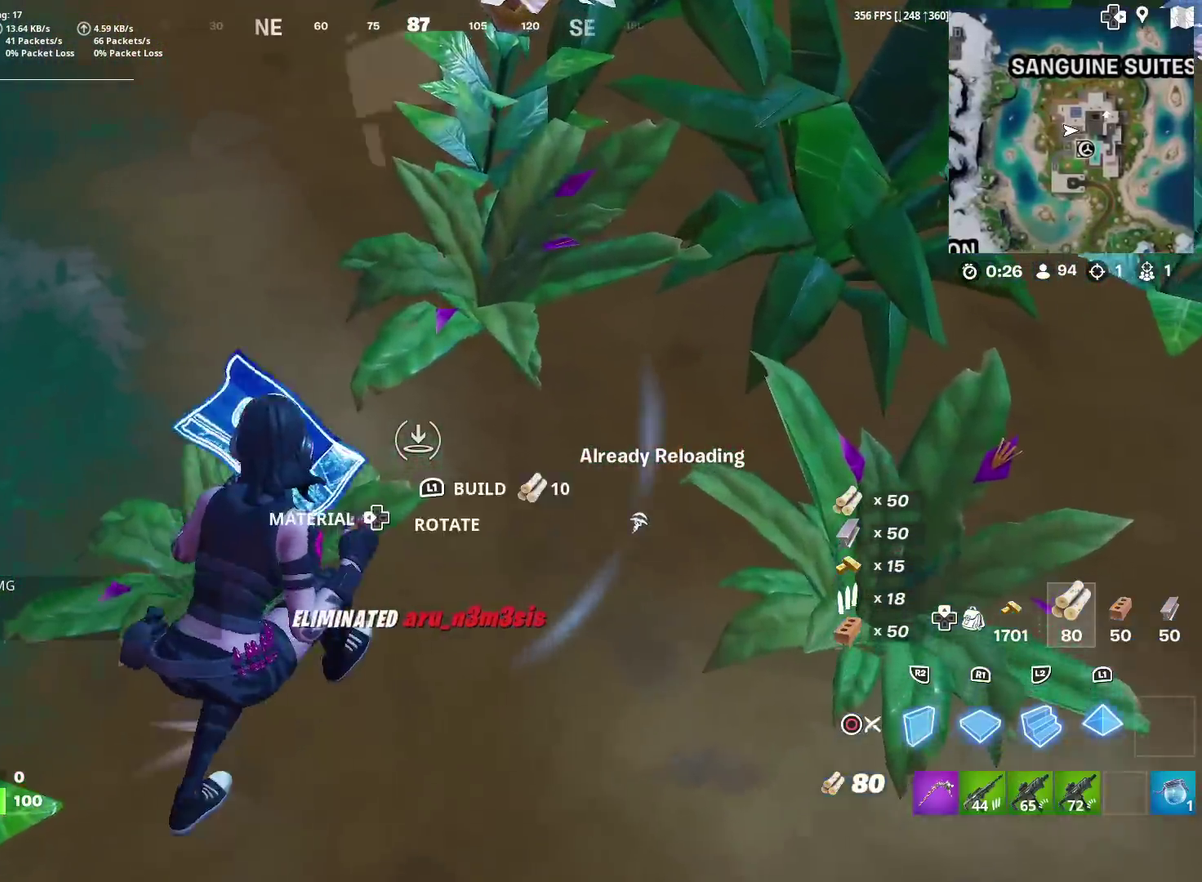
{"dt_ms": 601, "buttons": ["CIRCLE"], "left_stick": "center", "right_stick": "center", "events": [[67, "left_stick", "up"], [133, "left_stick", "center"], [217, "CIRCLE", "down"], [367, "CIRCLE", "up"], [584, "CIRCLE", "down"]]}
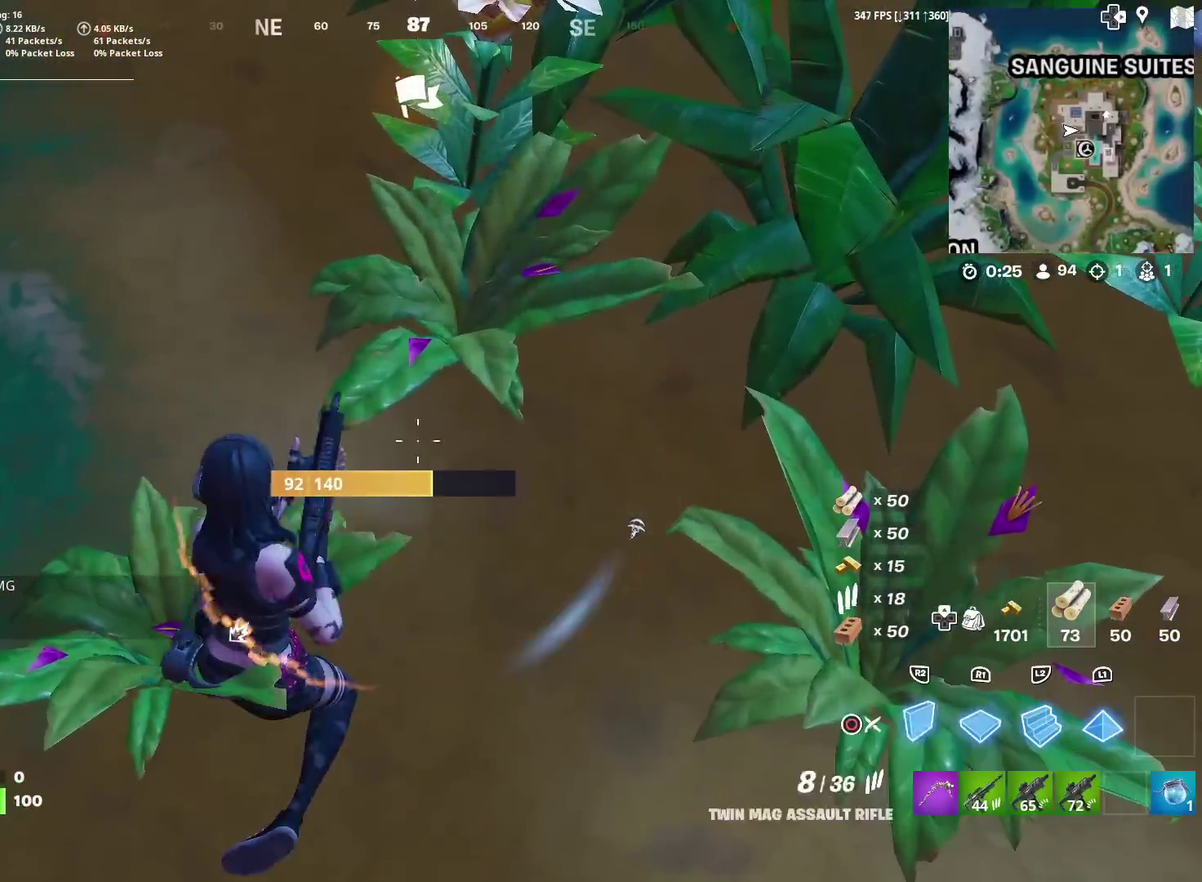
{"dt_ms": 300, "buttons": [], "left_stick": "center", "right_stick": "center", "events": [[100, "CIRCLE", "up"], [166, "left_stick", "up-left"], [233, "left_stick", "up"], [283, "left_stick", "center"]]}
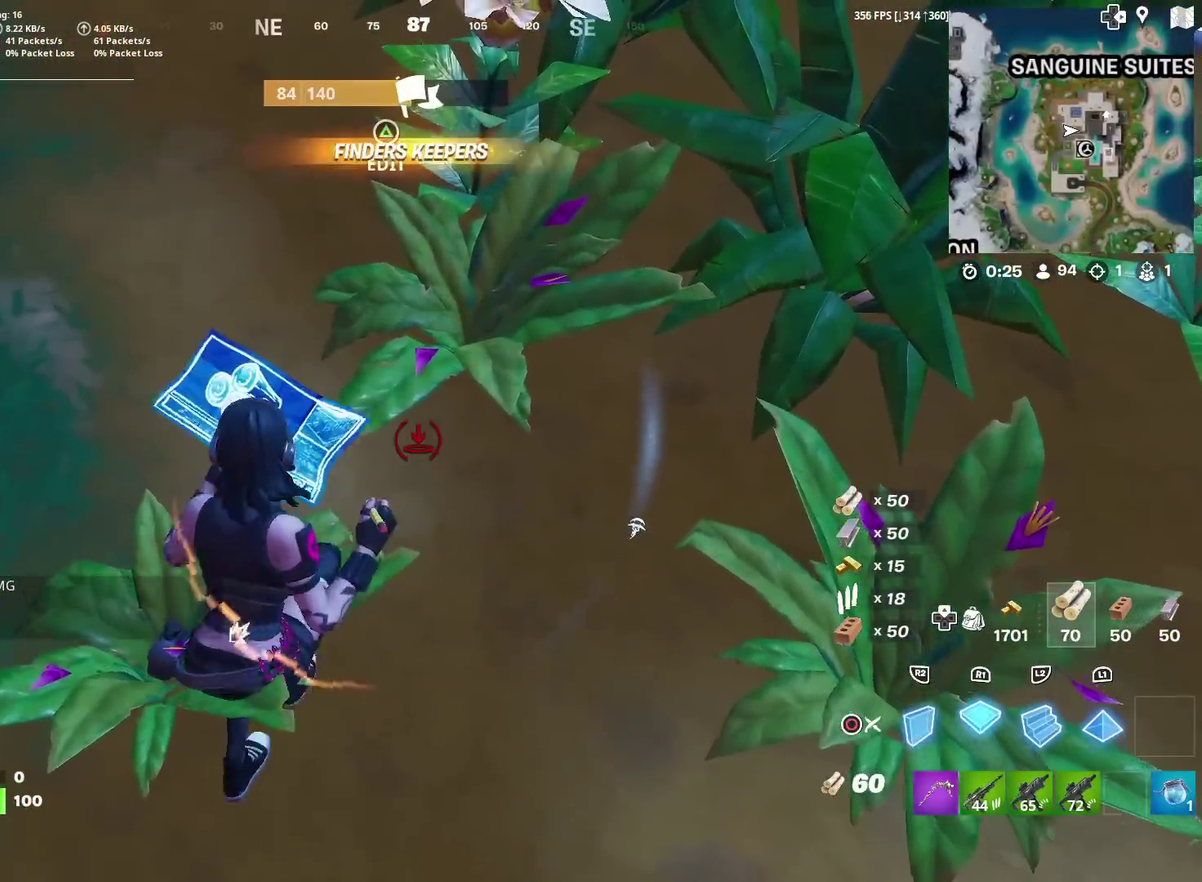
{"dt_ms": 901, "buttons": ["R2"], "left_stick": "left", "right_stick": "center"}
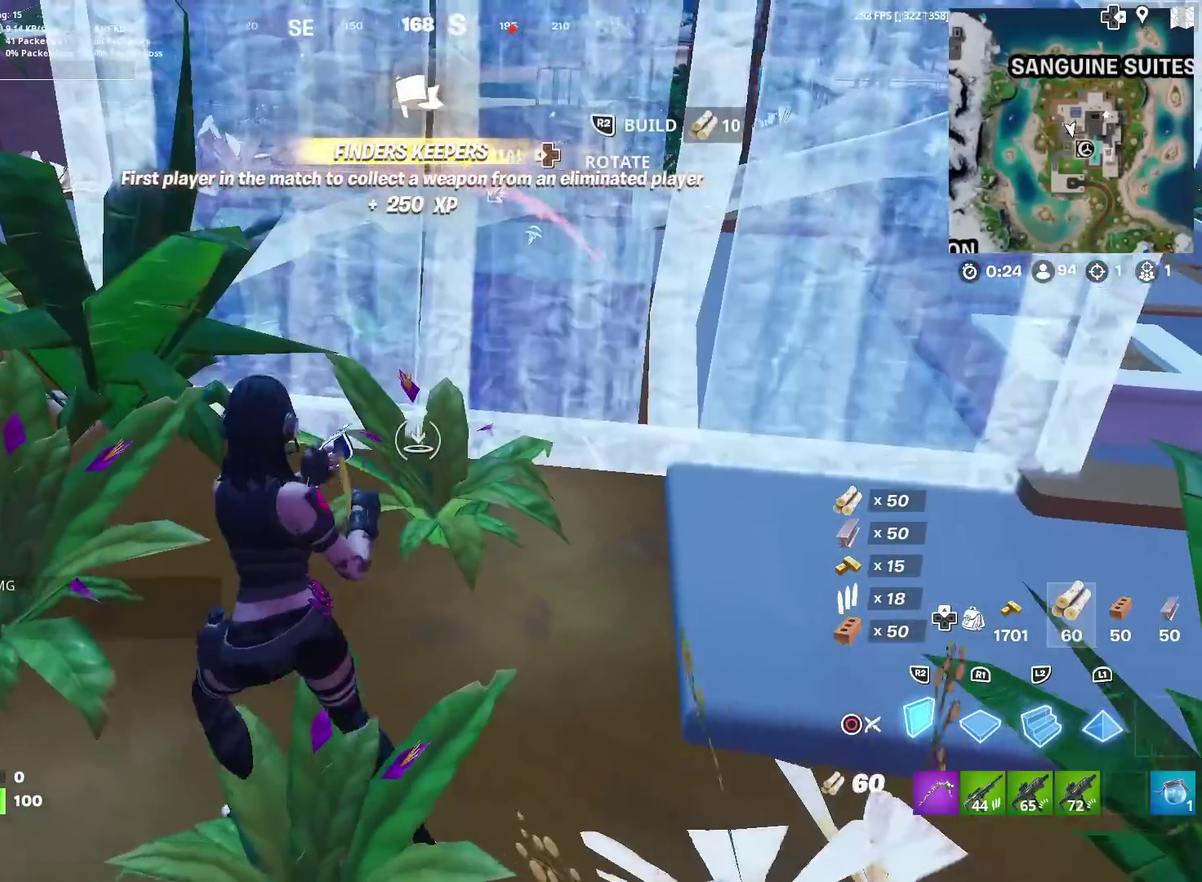
{"dt_ms": 300, "buttons": [], "left_stick": "right", "right_stick": "center", "events": [[67, "R2", "up"], [83, "left_stick", "center"], [283, "left_stick", "right"]]}
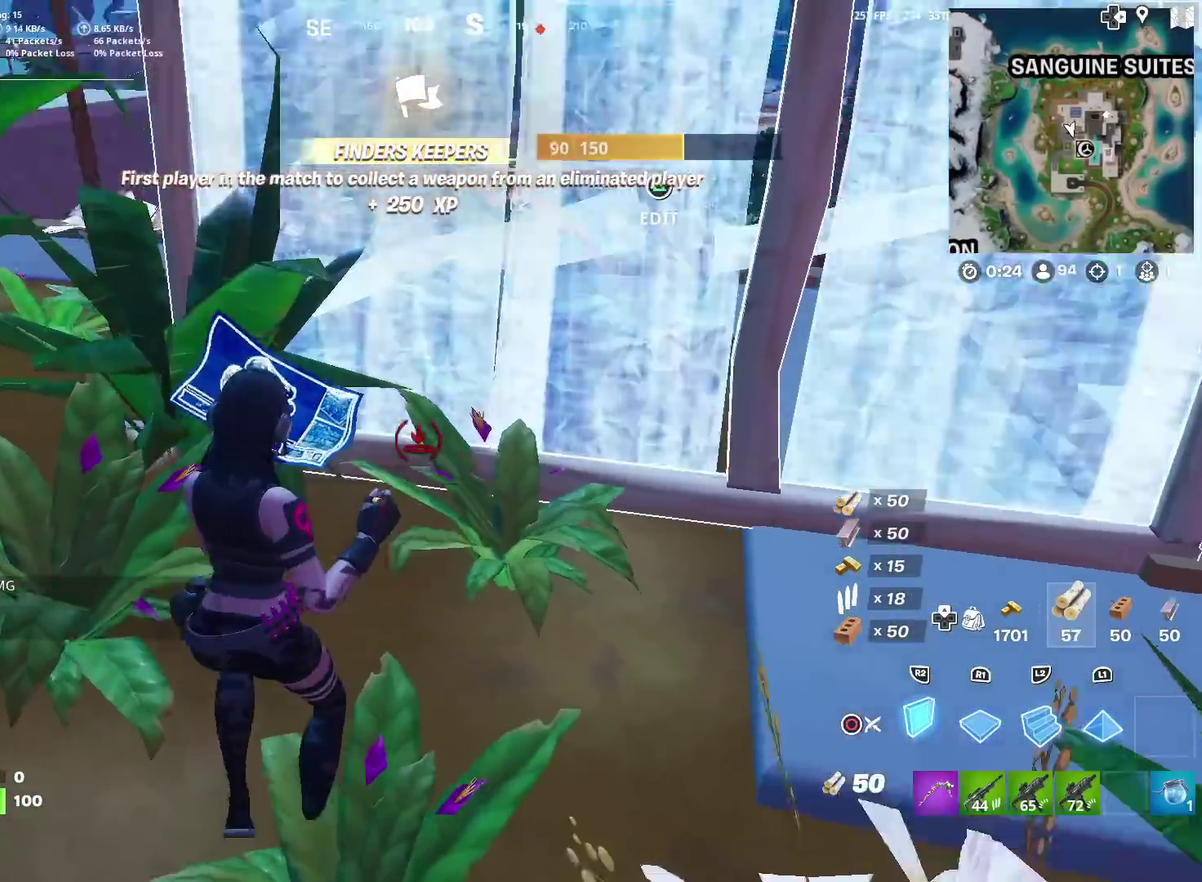
{"dt_ms": 601, "buttons": [], "left_stick": "up", "right_stick": "center"}
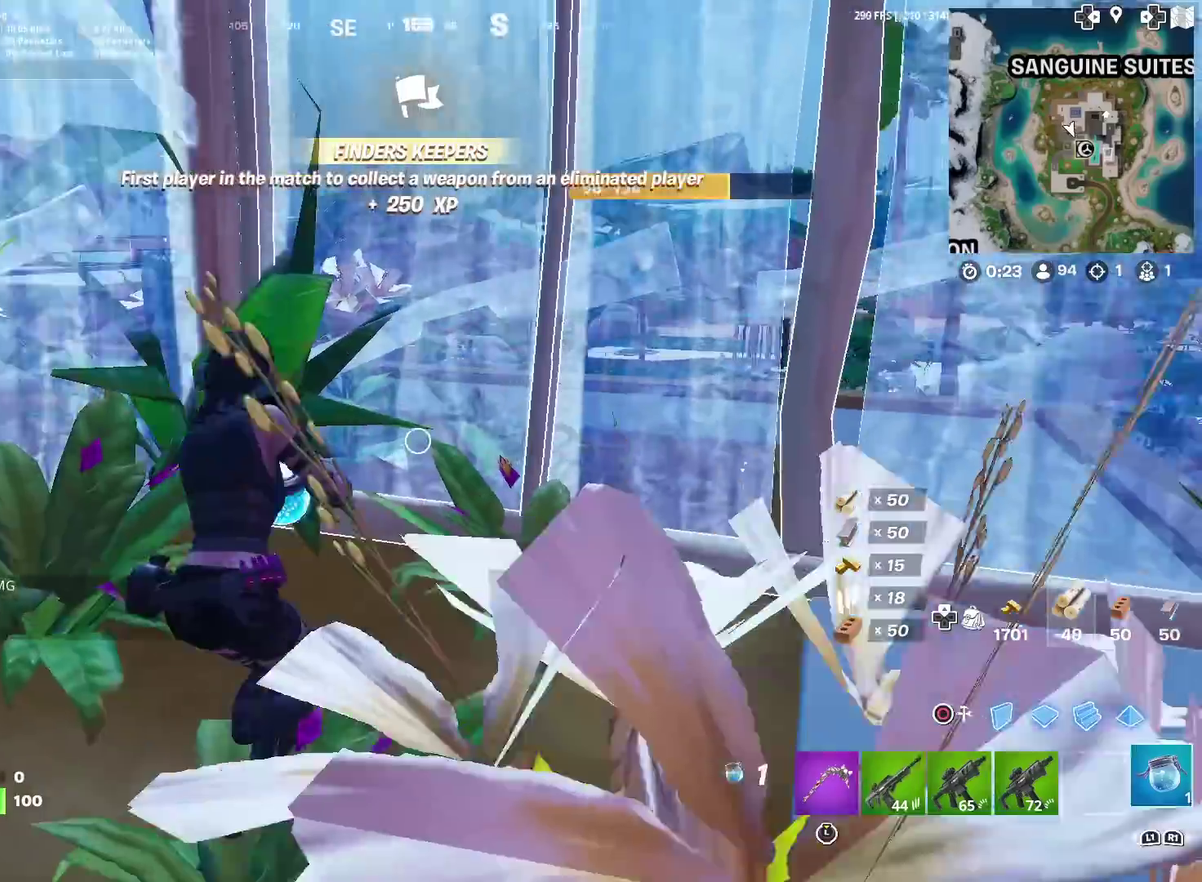
{"dt_ms": 400, "buttons": [], "left_stick": "up", "right_stick": "center", "events": [[66, "left_stick", "center"], [133, "left_stick", "up-right"], [150, "right_stick", "down-right"], [300, "left_stick", "up"], [350, "right_stick", "center"]]}
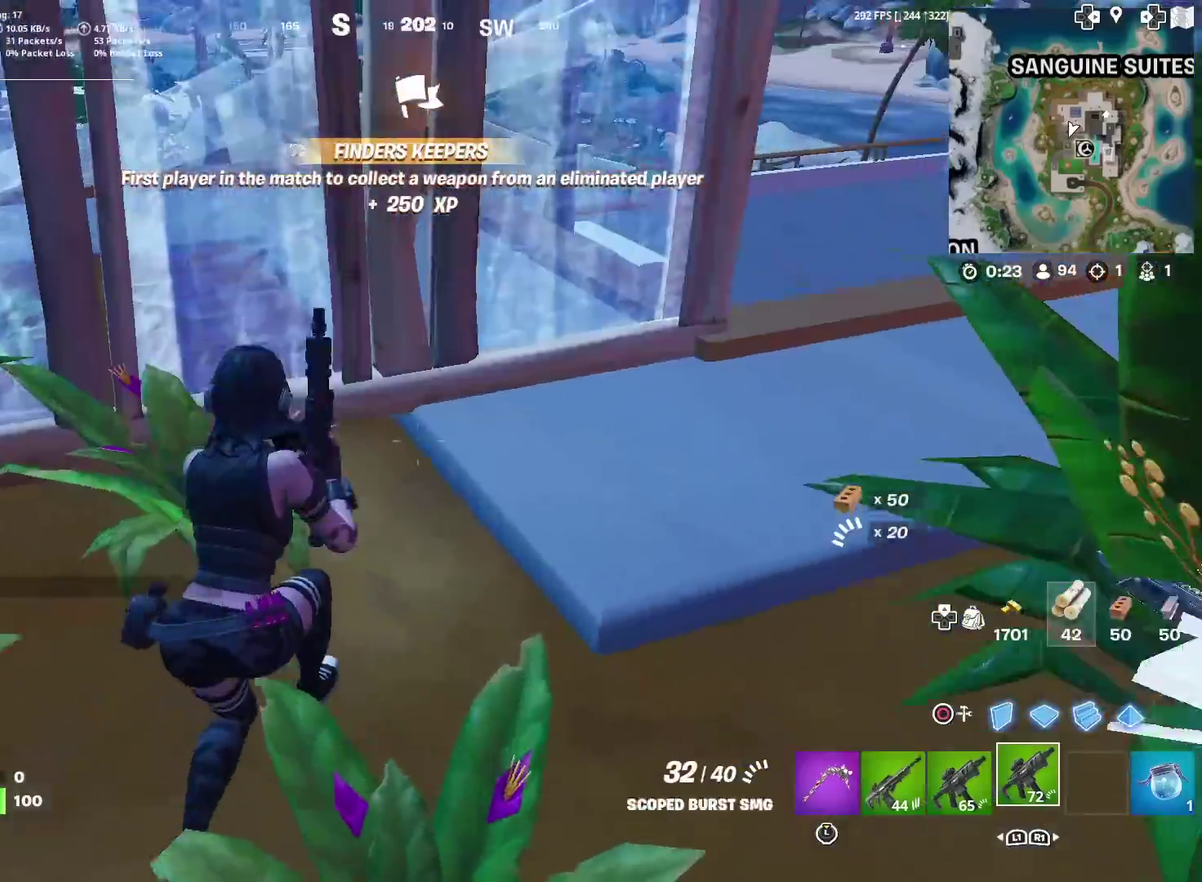
{"dt_ms": 501, "buttons": ["R2"], "left_stick": "center", "right_stick": "center", "events": [[134, "left_stick", "center"], [234, "right_stick", "up-right"], [300, "R2", "down"], [367, "right_stick", "center"]]}
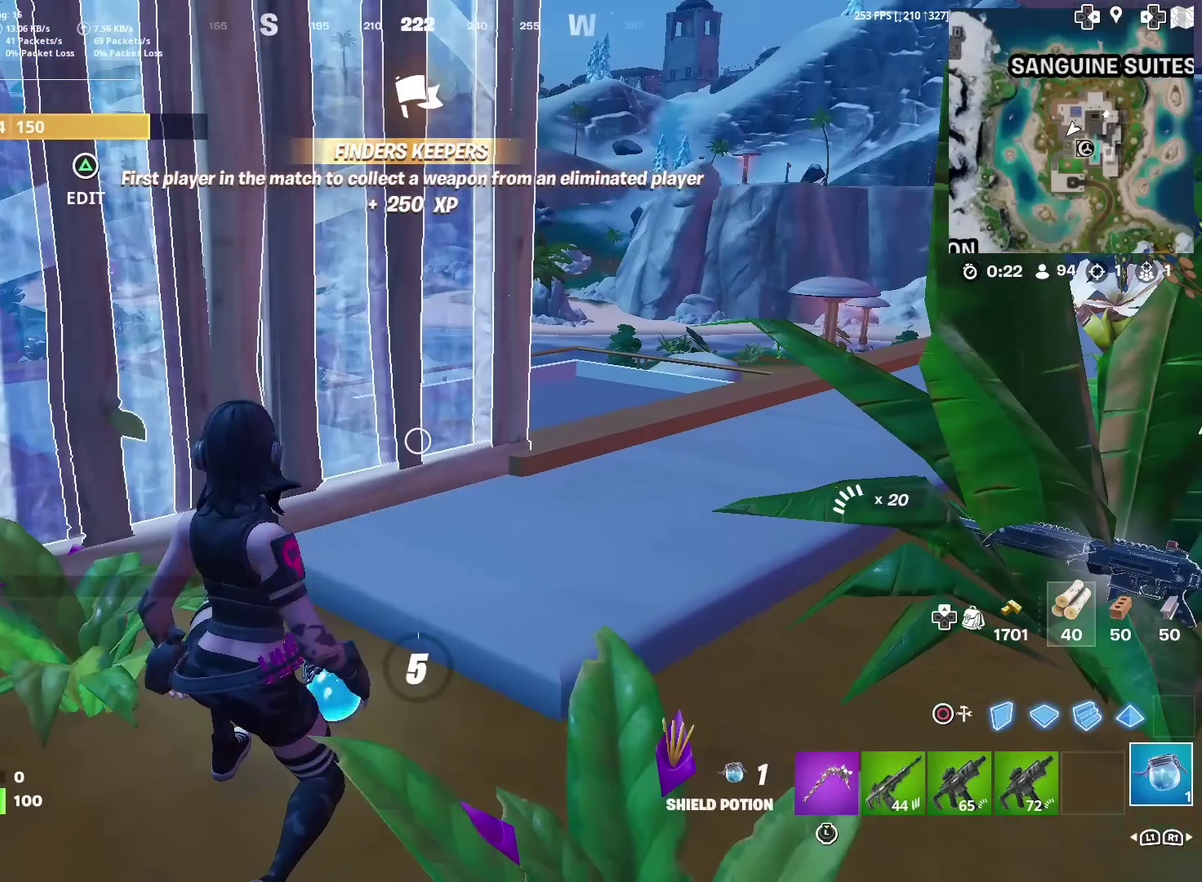
{"dt_ms": 483, "buttons": [], "left_stick": "center", "right_stick": "center", "events": [[183, "R2", "up"]]}
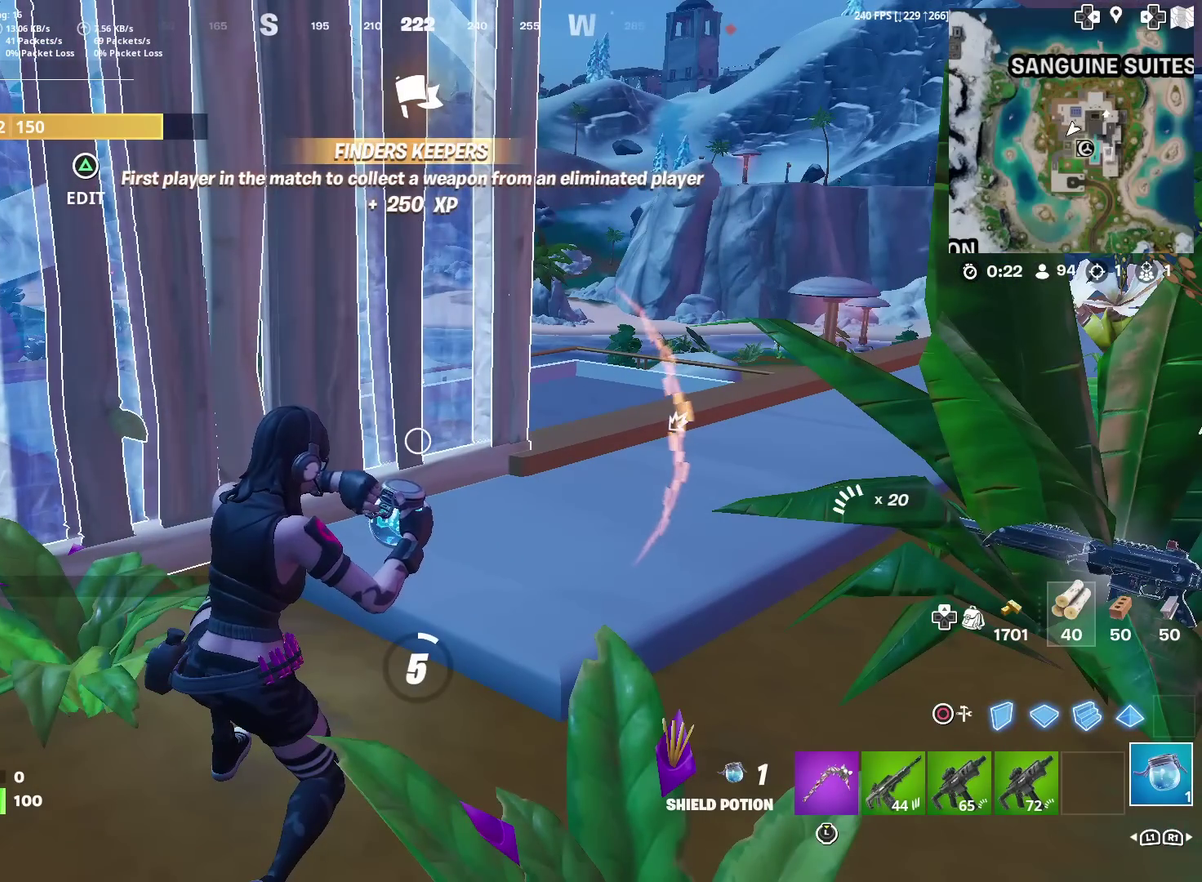
{"dt_ms": 601, "buttons": [], "left_stick": "center", "right_stick": "center", "events": []}
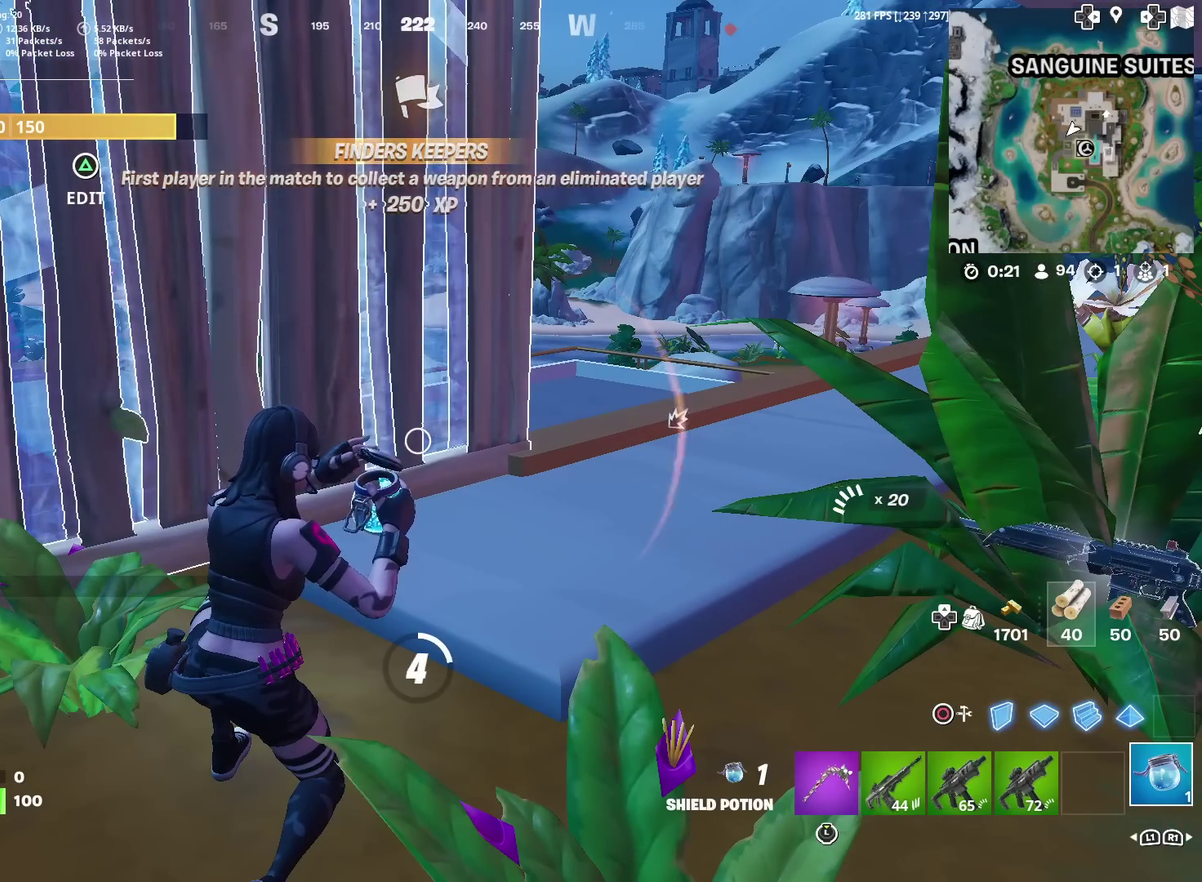
{"dt_ms": 400, "buttons": [], "left_stick": "center", "right_stick": "center", "events": []}
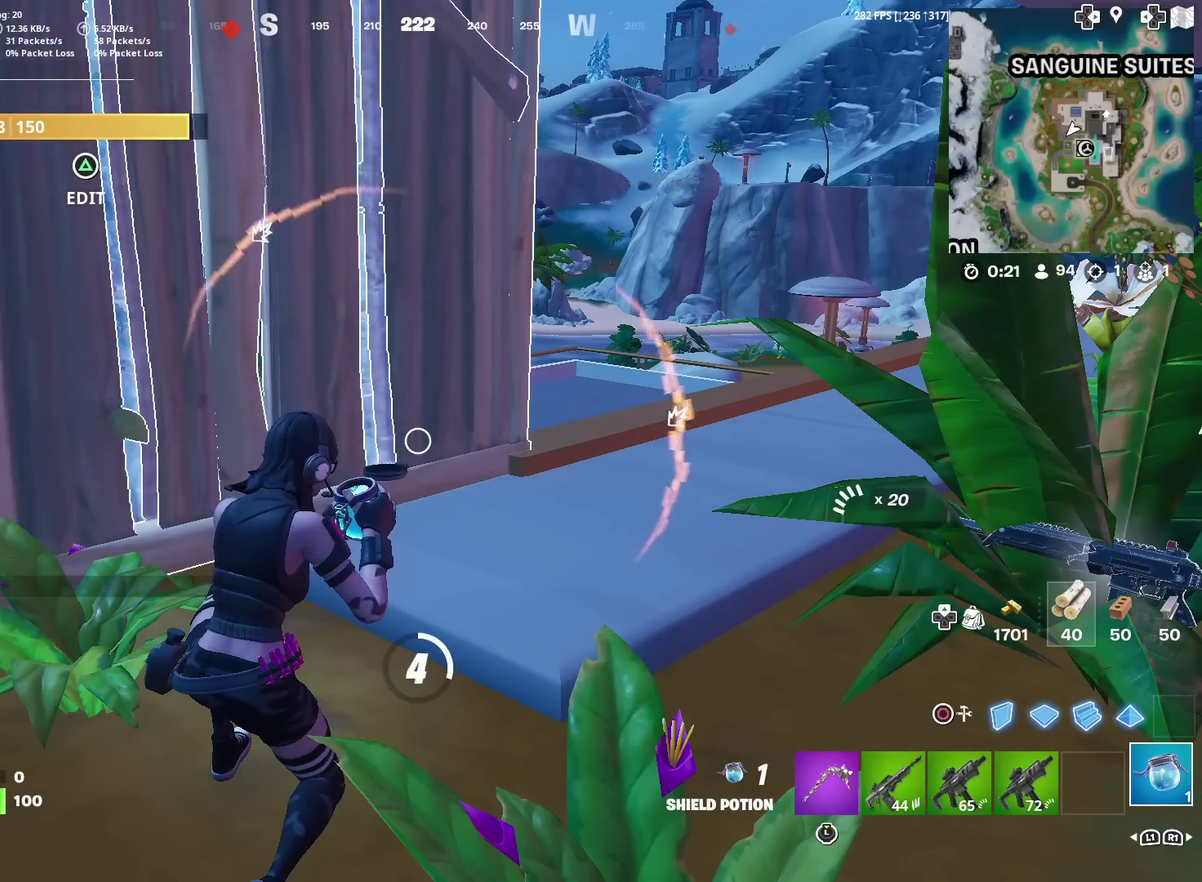
{"dt_ms": 501, "buttons": [], "left_stick": "center", "right_stick": "center", "events": []}
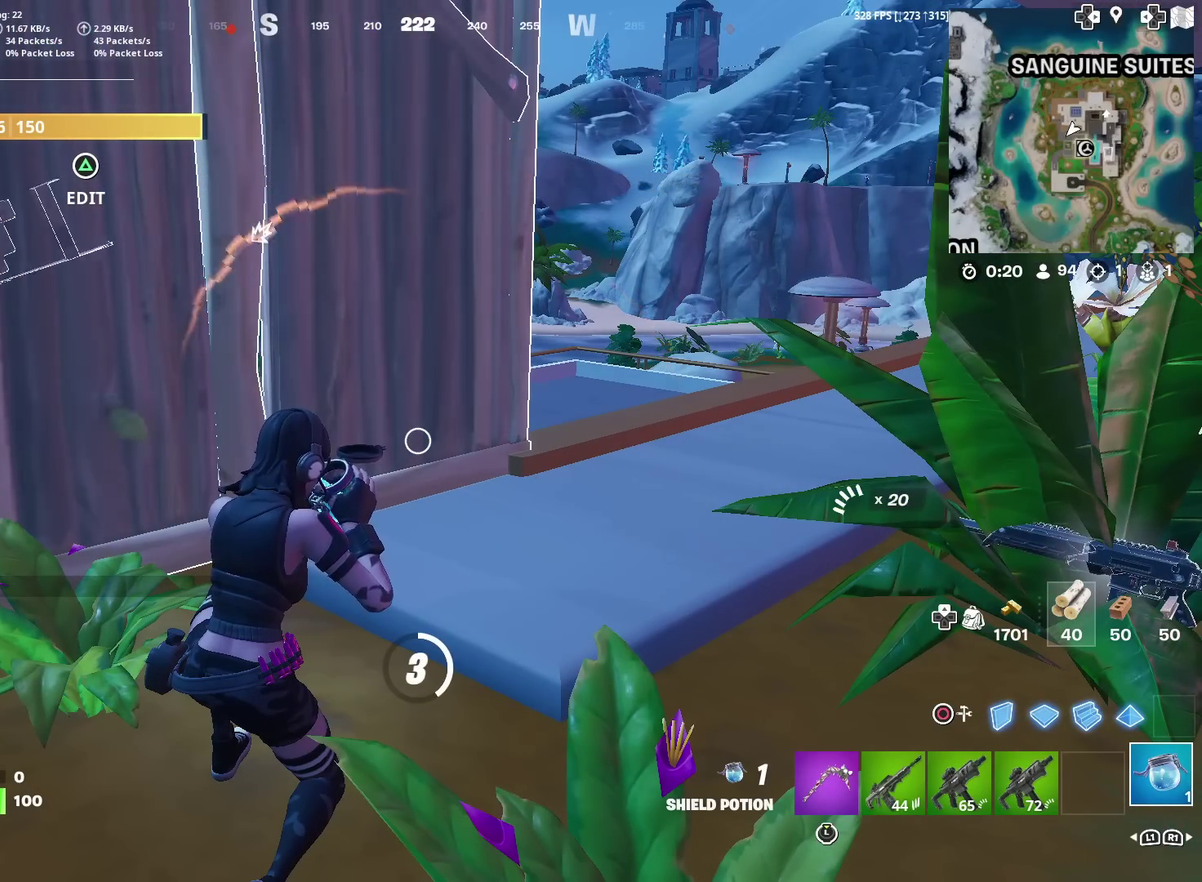
{"dt_ms": 500, "buttons": [], "left_stick": "center", "right_stick": "center", "events": []}
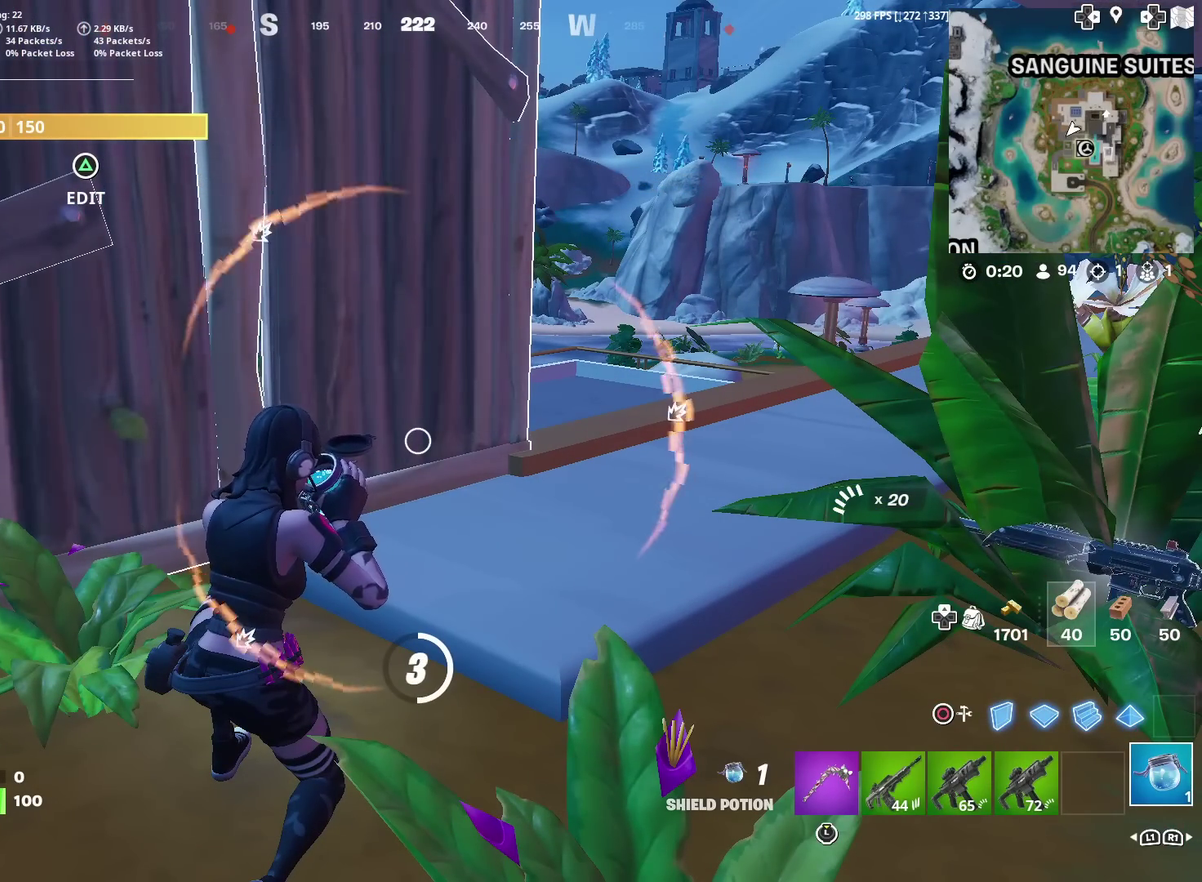
{"dt_ms": 301, "buttons": [], "left_stick": "center", "right_stick": "center", "events": [[234, "right_stick", "up-right"], [301, "right_stick", "center"]]}
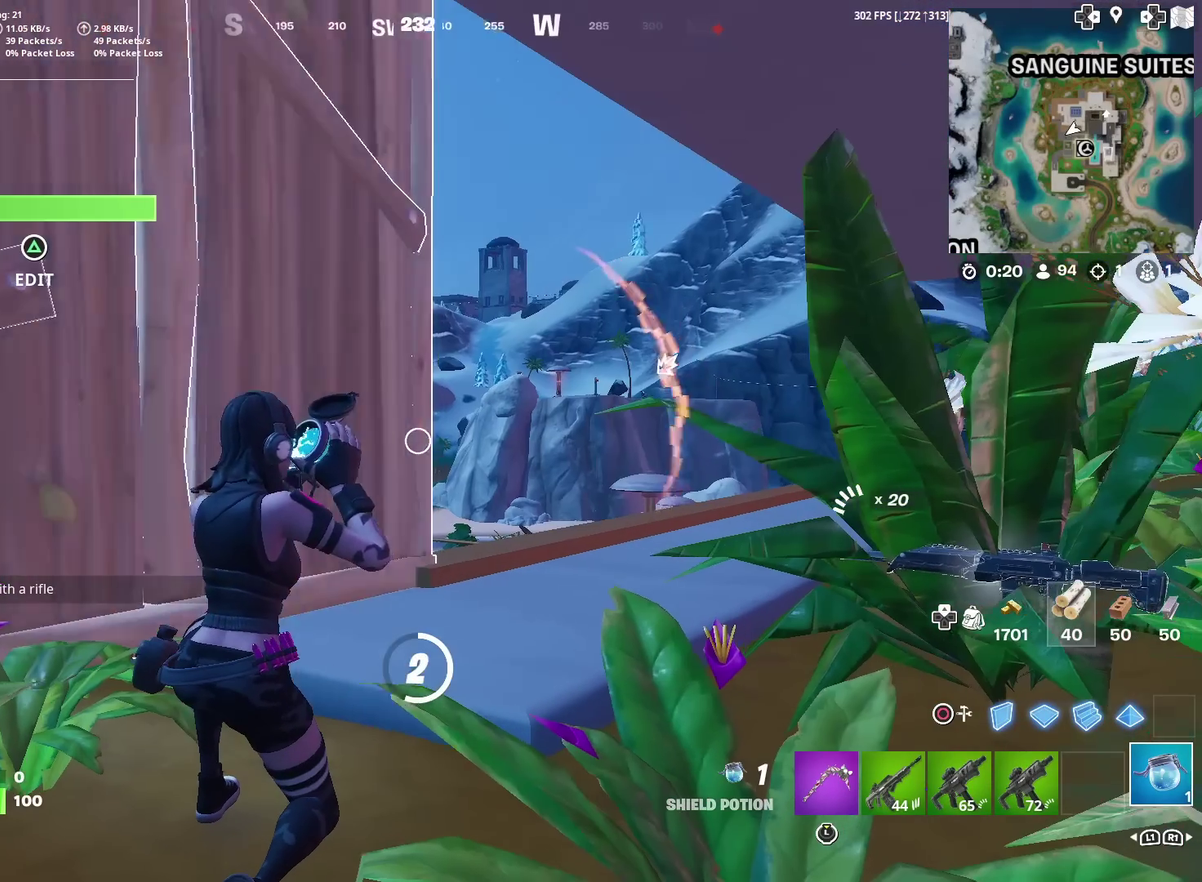
{"dt_ms": 700, "buttons": [], "left_stick": "center", "right_stick": "center", "events": []}
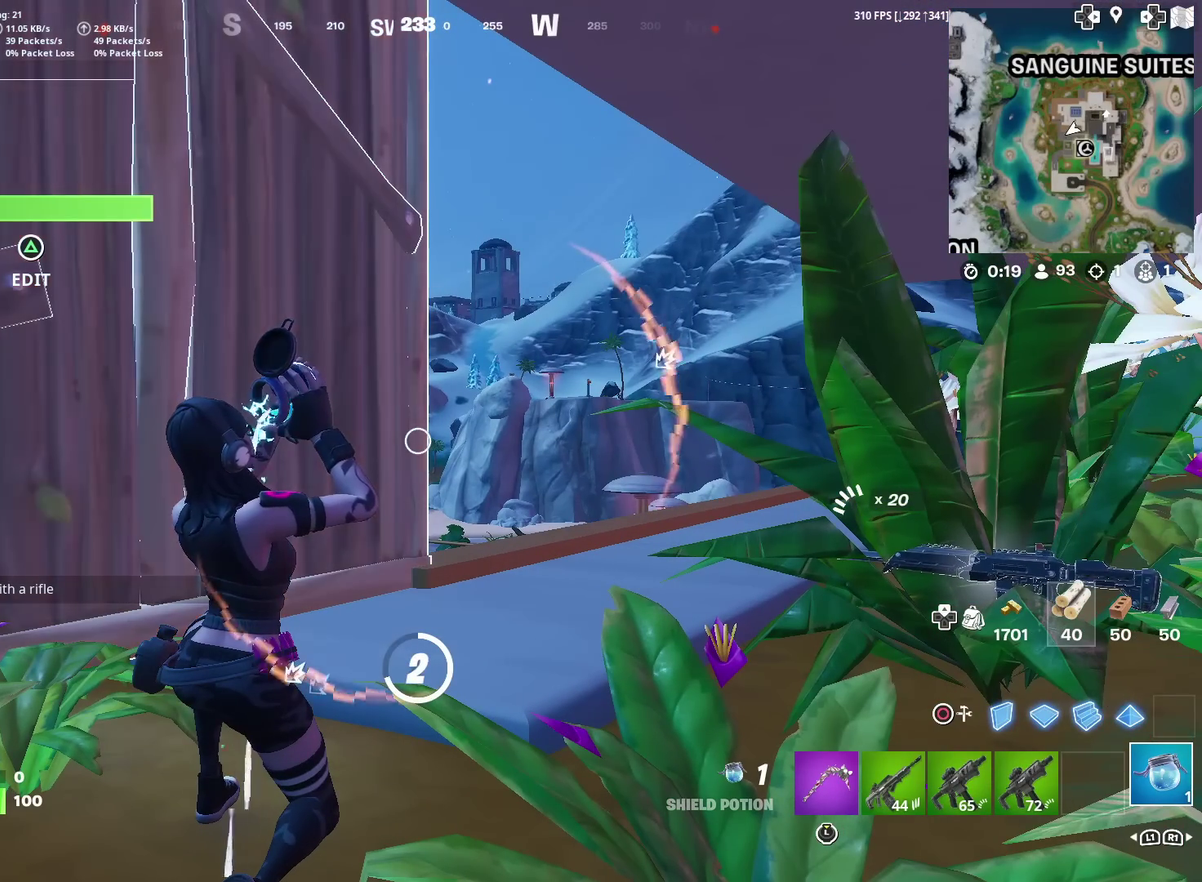
{"dt_ms": 501, "buttons": [], "left_stick": "center", "right_stick": "center", "events": []}
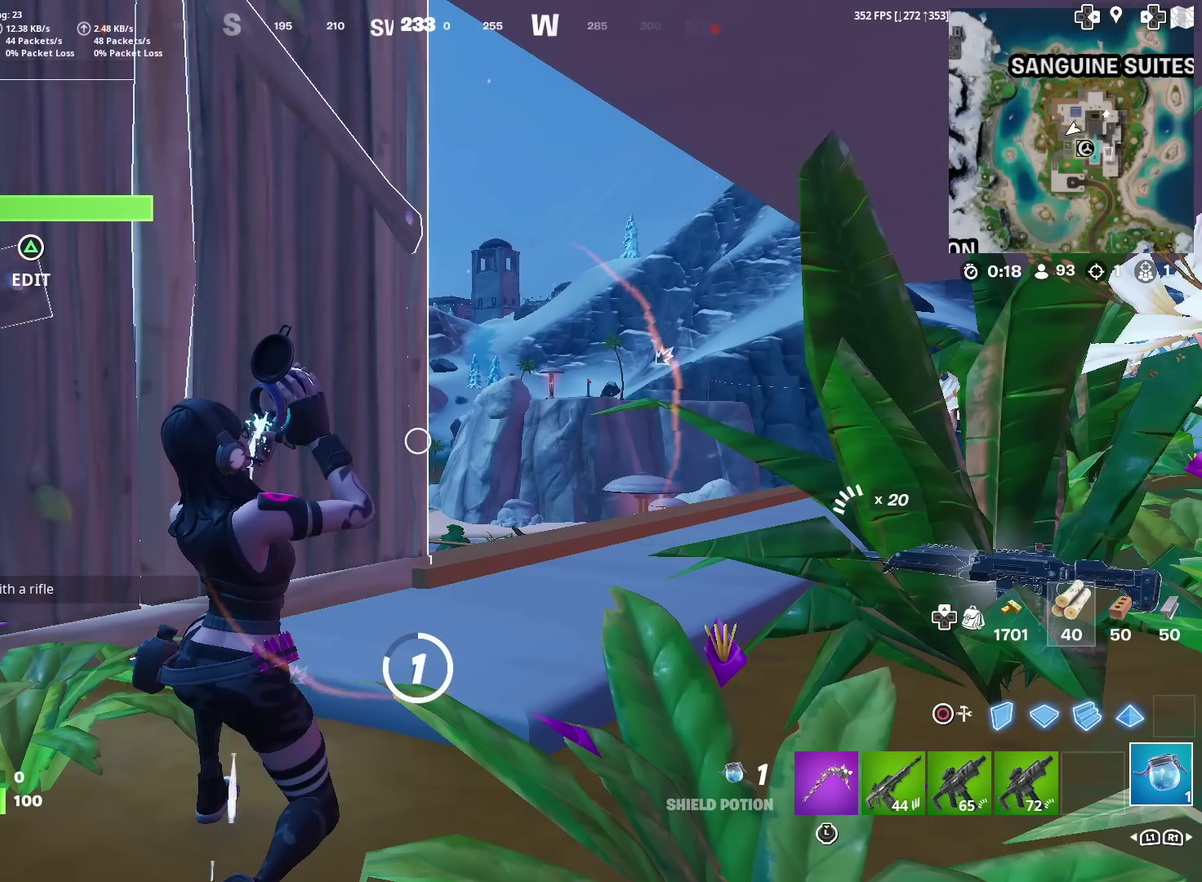
{"dt_ms": 500, "buttons": [], "left_stick": "center", "right_stick": "center", "events": []}
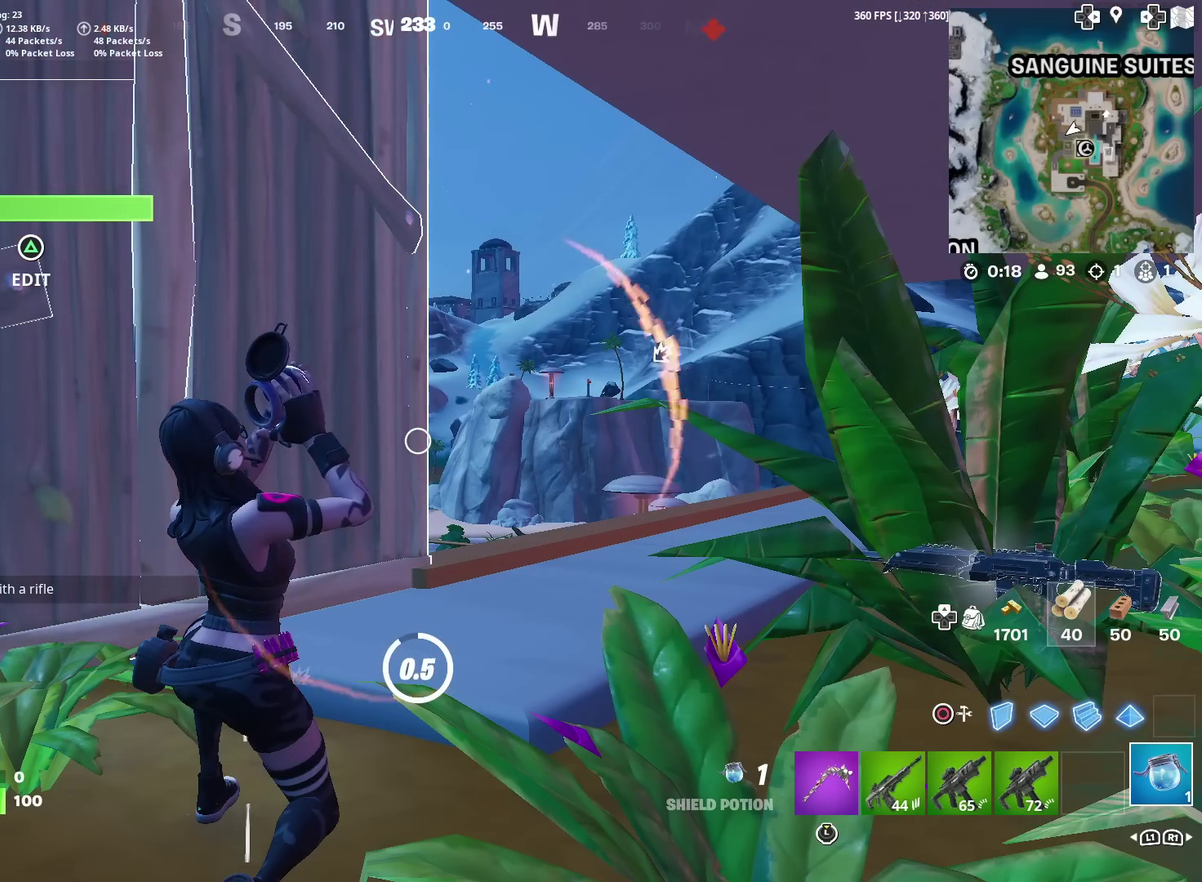
{"dt_ms": 501, "buttons": [], "left_stick": "center", "right_stick": "center", "events": []}
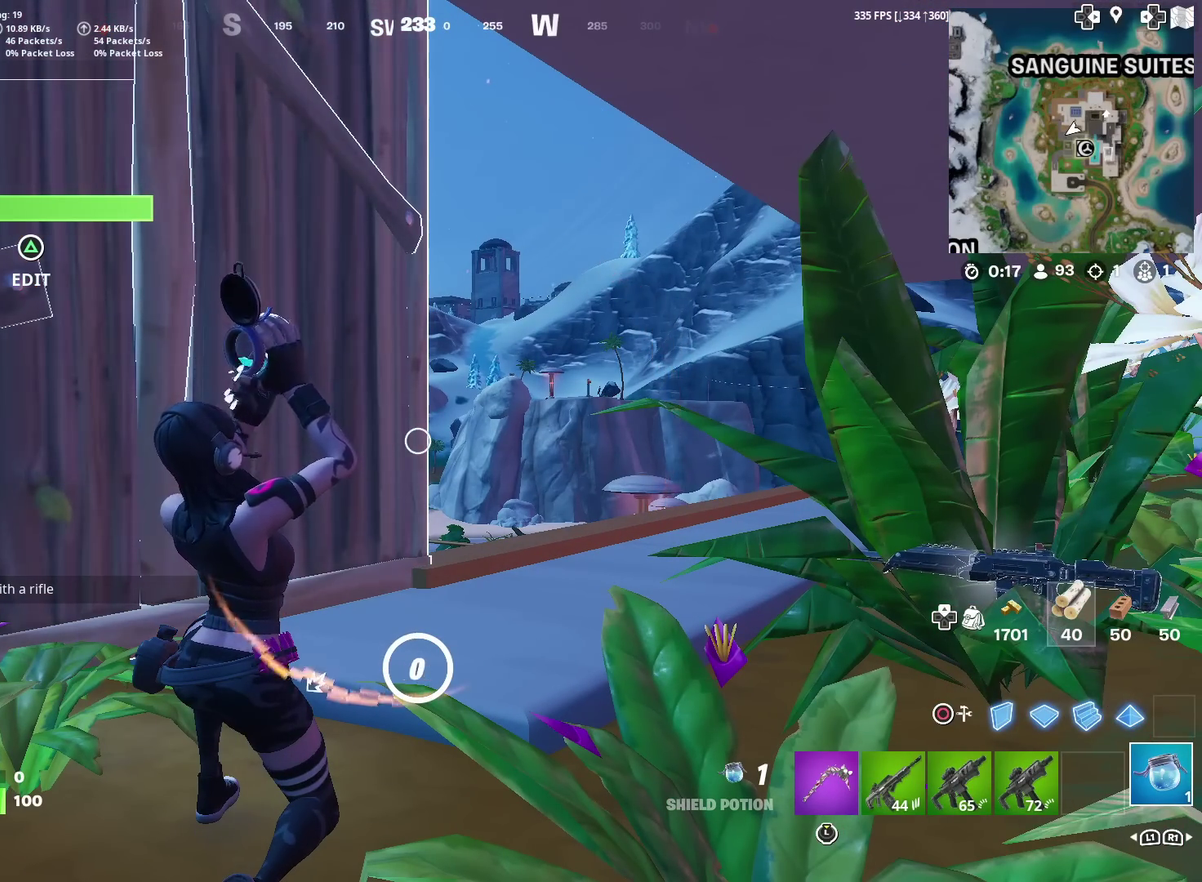
{"dt_ms": 601, "buttons": [], "left_stick": "up", "right_stick": "center", "events": [[300, "right_stick", "right"], [334, "left_stick", "up"], [367, "right_stick", "center"]]}
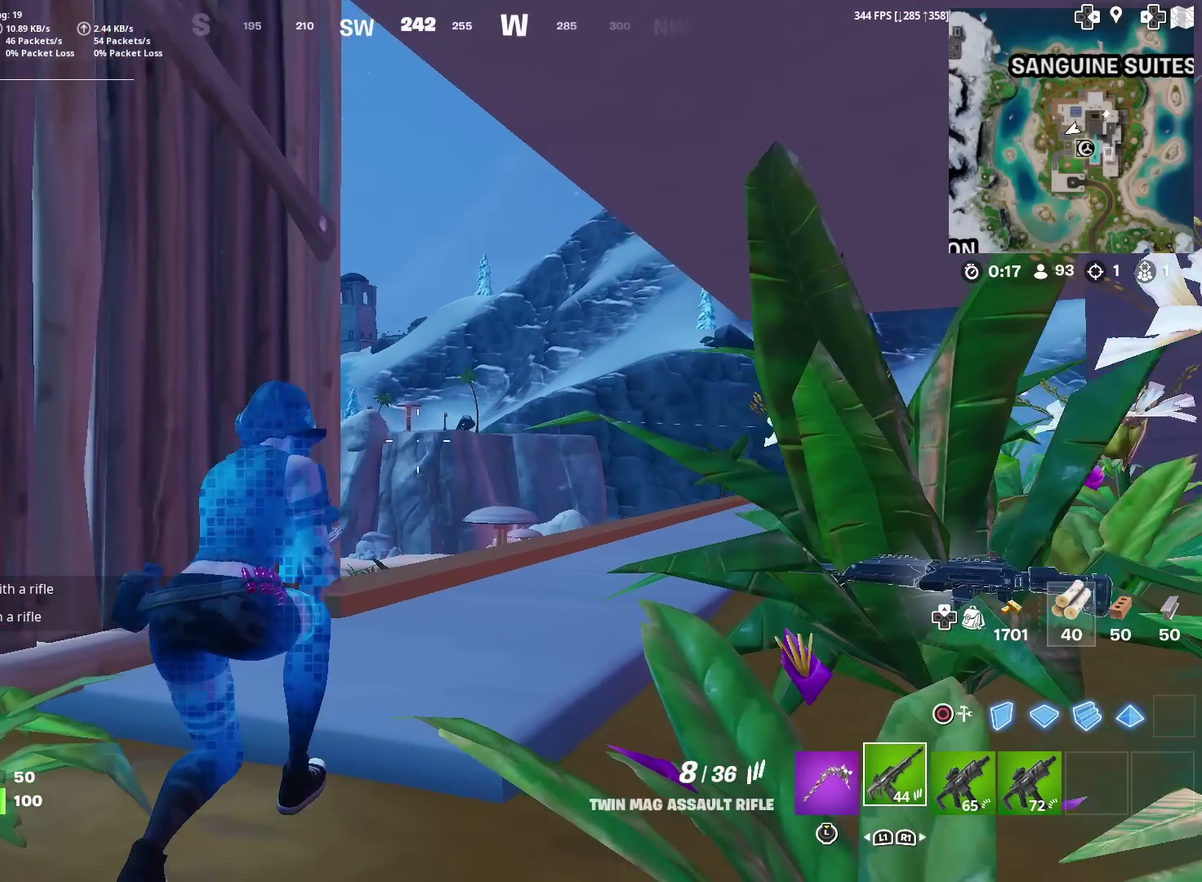
{"dt_ms": 400, "buttons": ["L2"], "left_stick": "center", "right_stick": "center", "events": [[50, "L2", "down"], [233, "left_stick", "up-right"], [300, "right_stick", "up-right"], [367, "right_stick", "center"], [400, "left_stick", "center"]]}
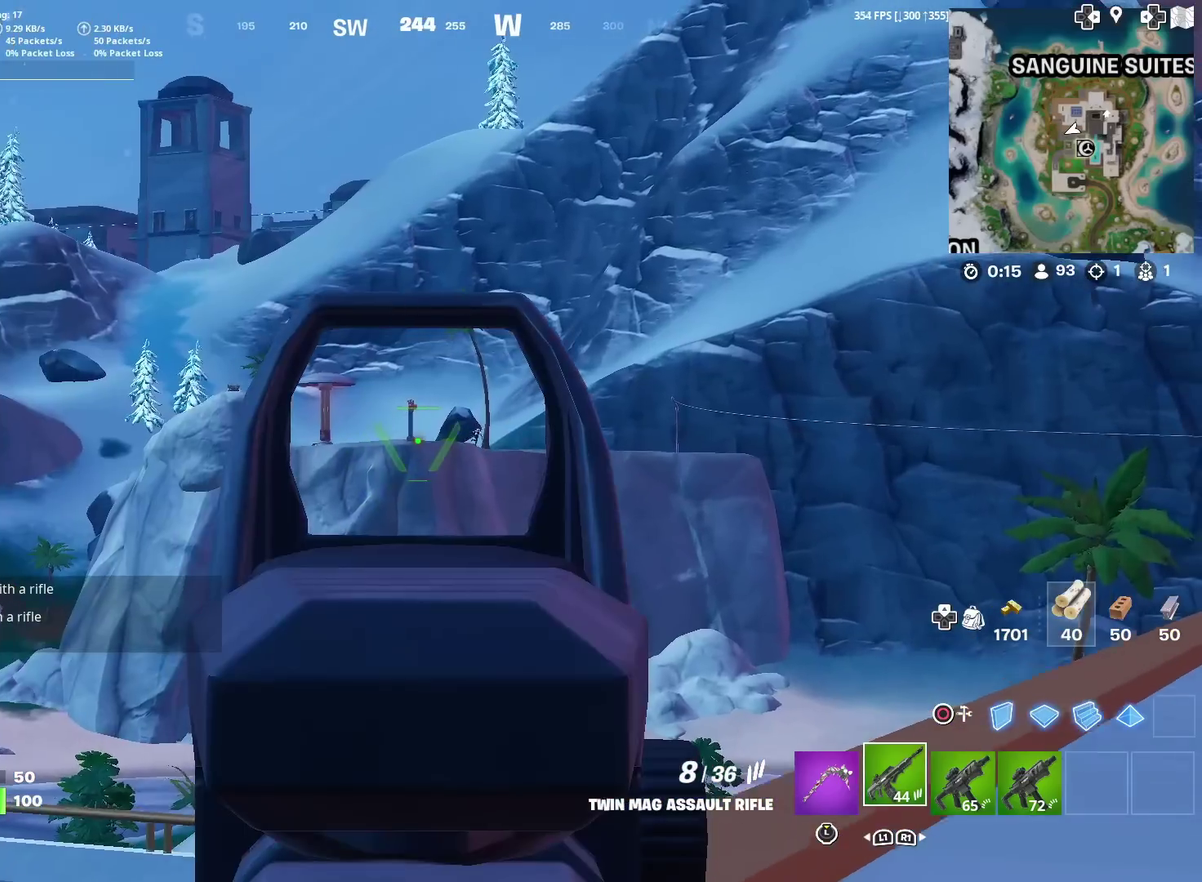
{"dt_ms": 500, "buttons": [], "left_stick": "center", "right_stick": "center", "events": [[67, "SQUARE", "down"], [117, "SQUARE", "up"], [200, "SQUARE", "down"], [200, "left_stick", "left"], [234, "L2", "up"], [267, "SQUARE", "up"], [367, "left_stick", "center"]]}
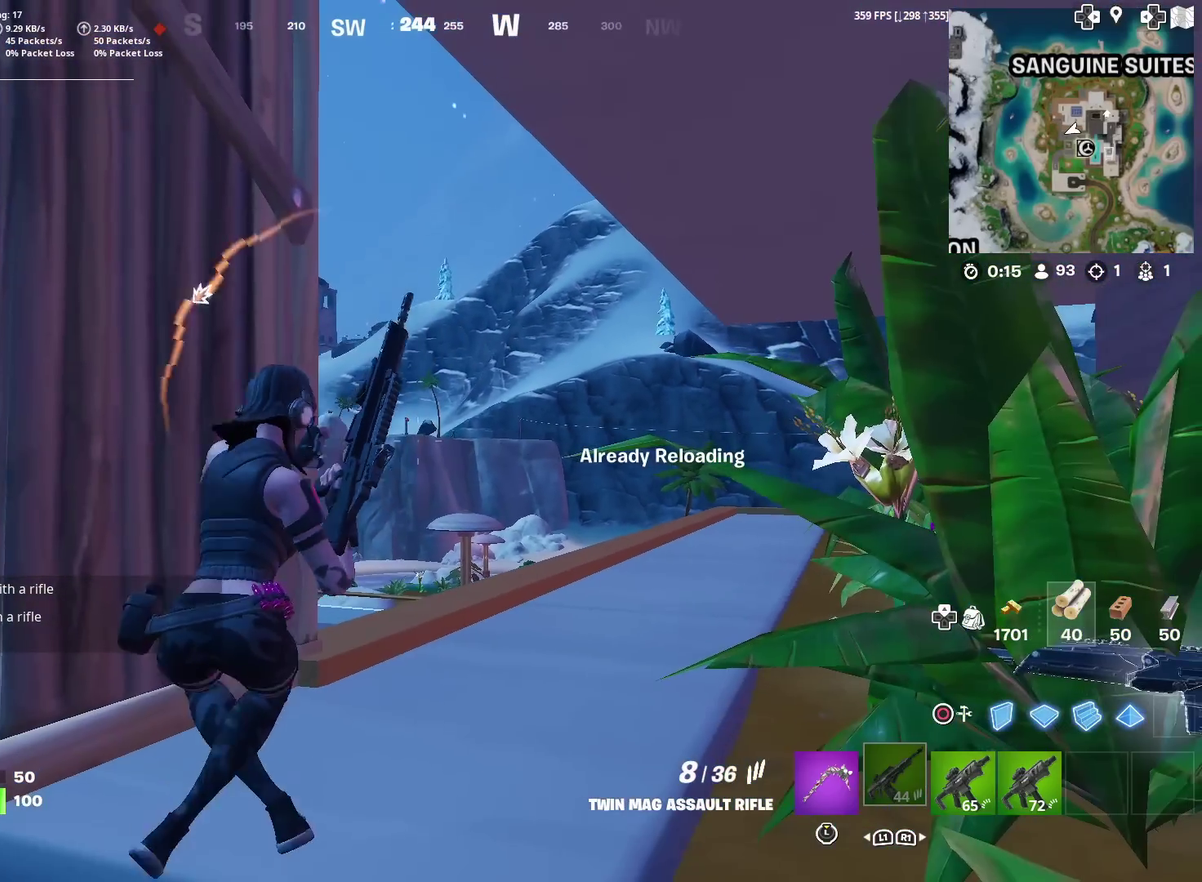
{"dt_ms": 501, "buttons": ["L2"], "left_stick": "center", "right_stick": "center", "events": [[418, "L2", "down"]]}
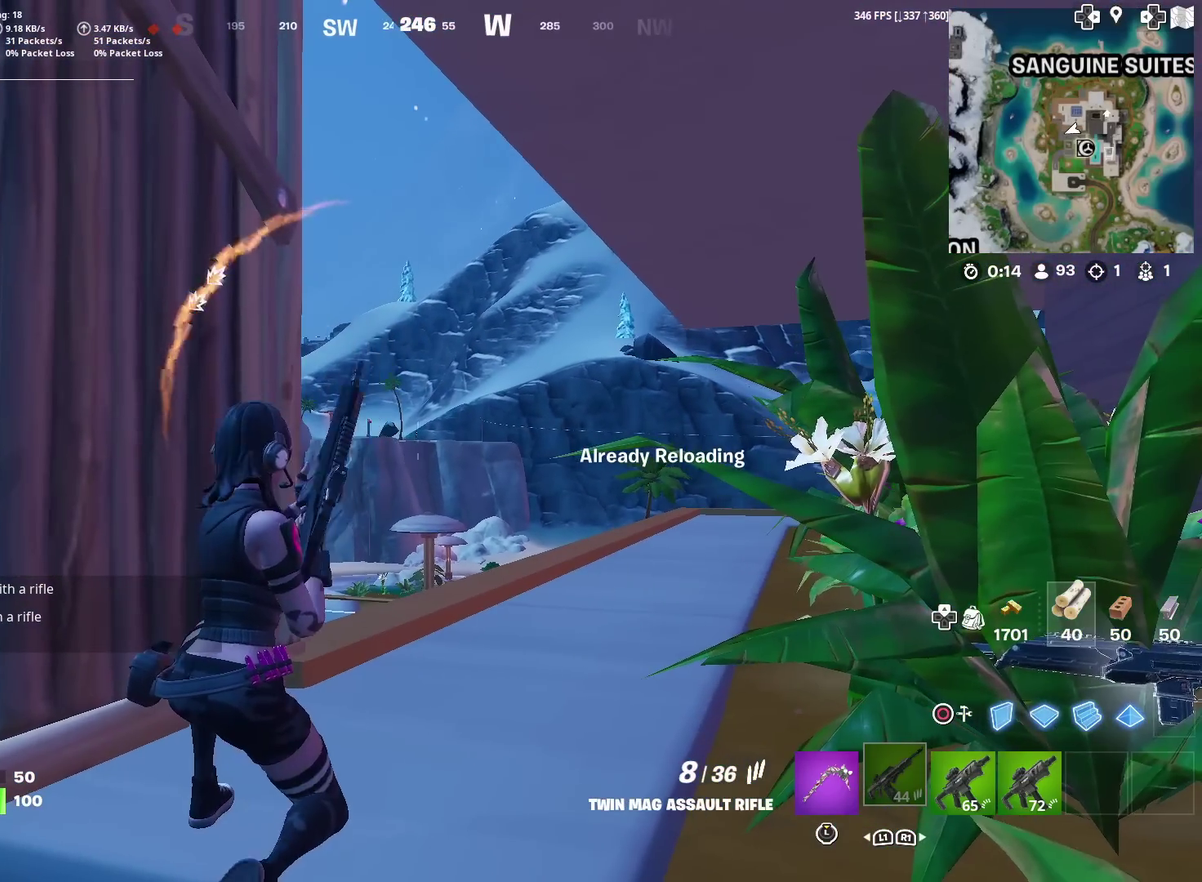
{"dt_ms": 500, "buttons": ["L2"], "left_stick": "center", "right_stick": "center", "events": [[450, "left_stick", "up"], [500, "left_stick", "center"]]}
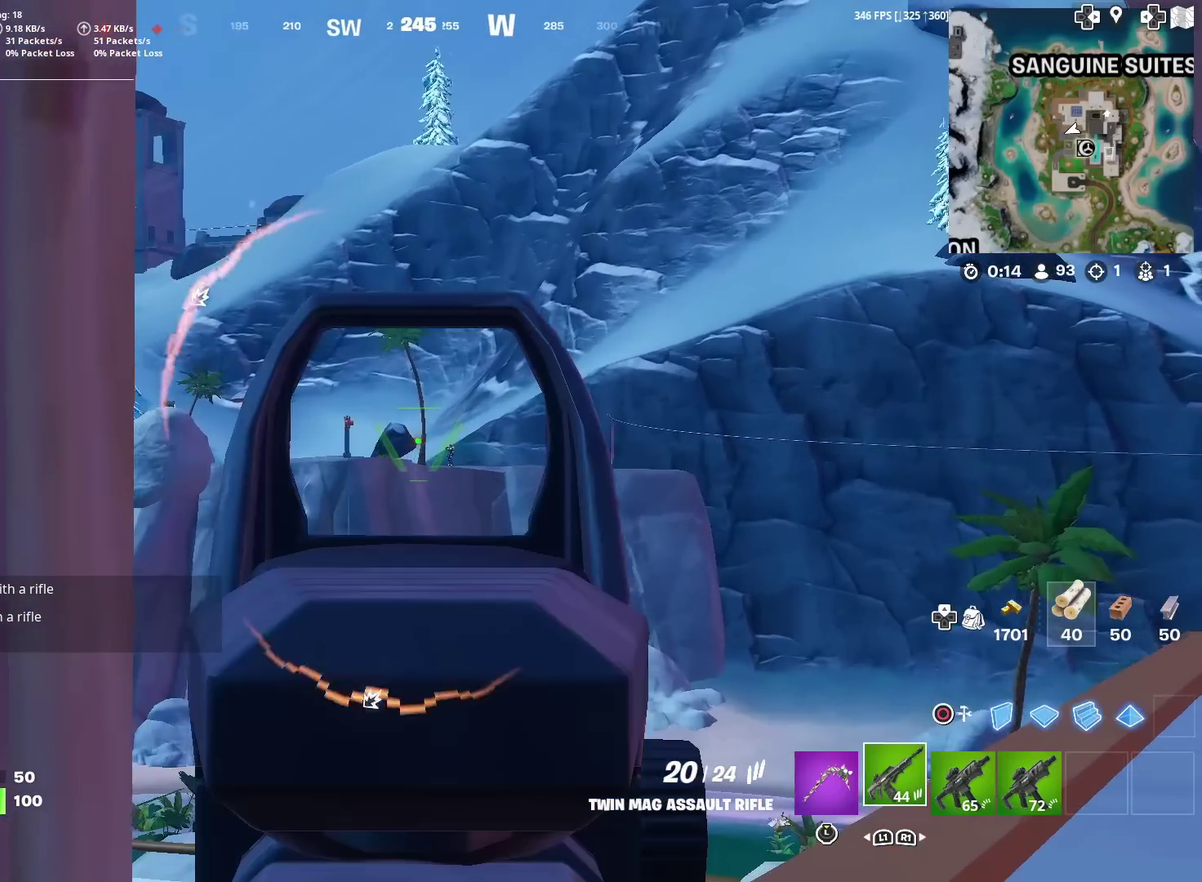
{"dt_ms": 401, "buttons": ["L2"], "left_stick": "center", "right_stick": "center", "events": [[251, "R2", "down"], [351, "R2", "up"]]}